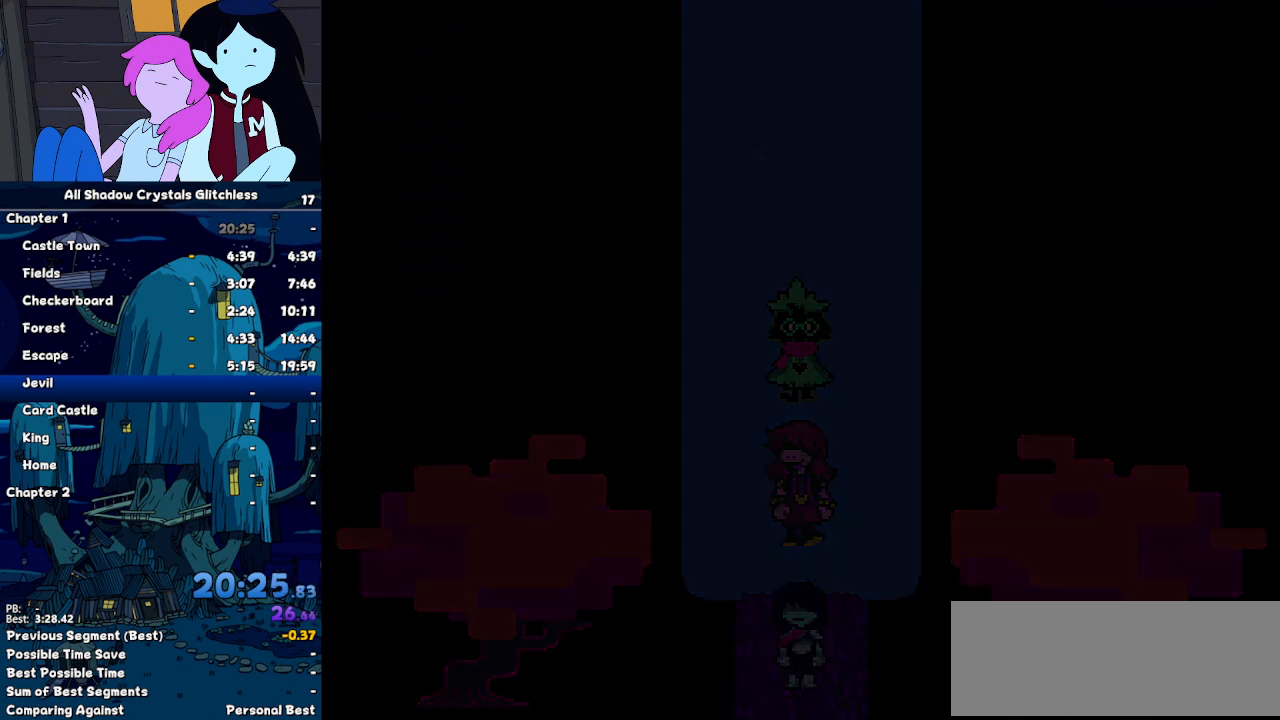
Gameplay with keyboard; each line is a JSON object with the keys held at the frame after it. "events" lists presses ("down") and releases ("up") of "c", "down", "left", "return", "right", "up", "x" and "z" between this image and that frame as [ms after this image, input, new state], when the widget could be followed in between. No other keys are recorded. Mouse input is not recorded. Not read: ctrl shift.
{"keys": ["left"], "events": []}
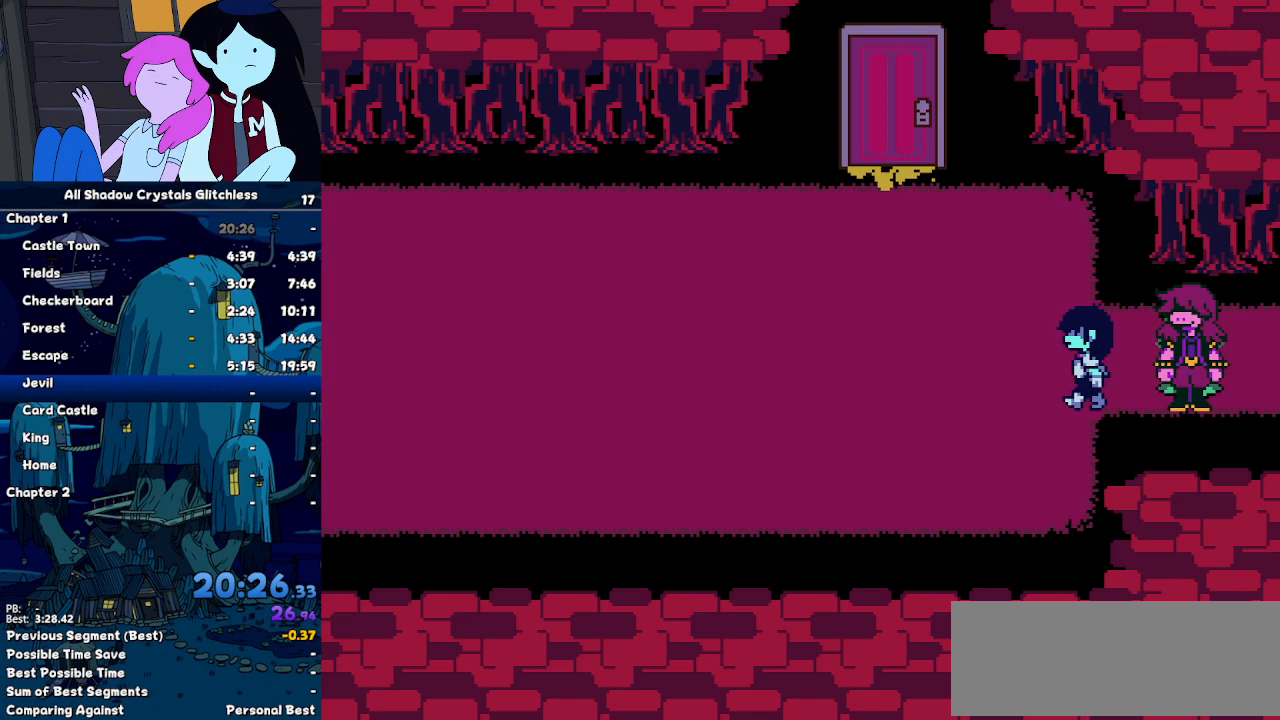
{"keys": ["up"], "events": [[100, "up", "down"], [467, "left", "up"]]}
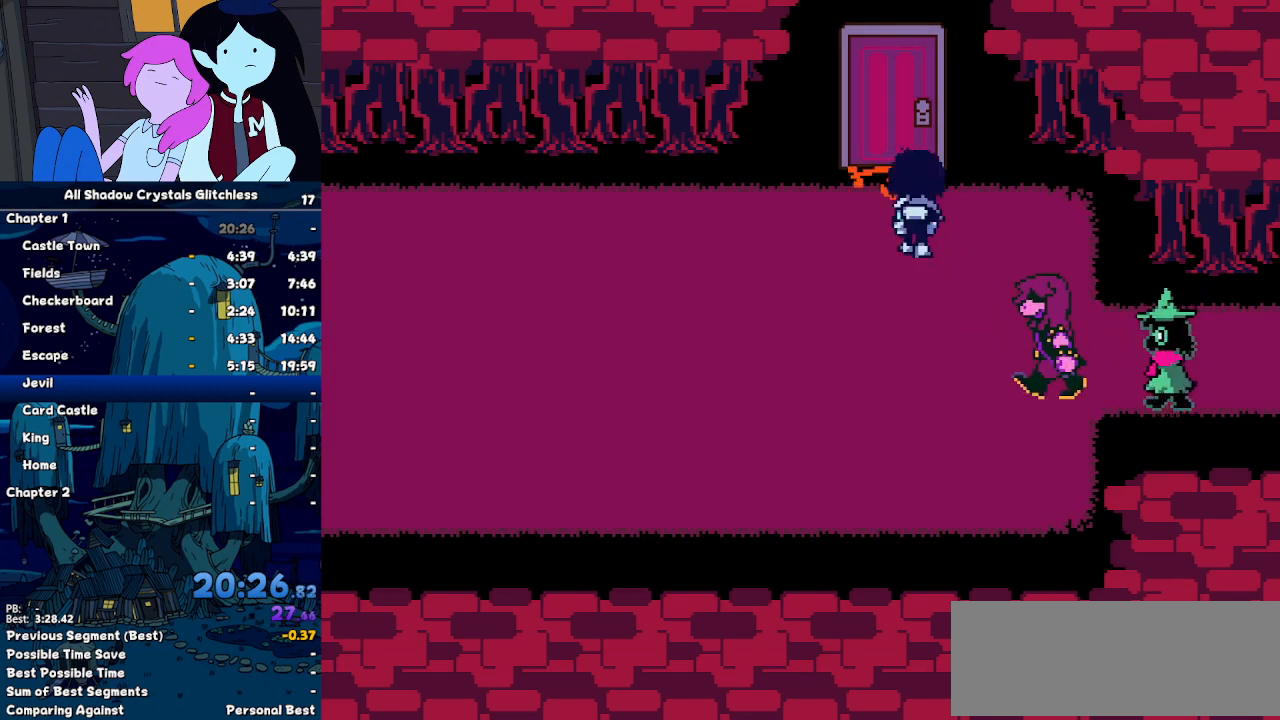
{"keys": ["left", "z"], "events": [[33, "z", "down"], [67, "z", "up"], [100, "z", "down"], [167, "left", "down"], [167, "up", "up"], [167, "z", "up"], [267, "z", "down"], [300, "z", "up"], [333, "z", "down"], [433, "z", "up"], [500, "z", "down"]]}
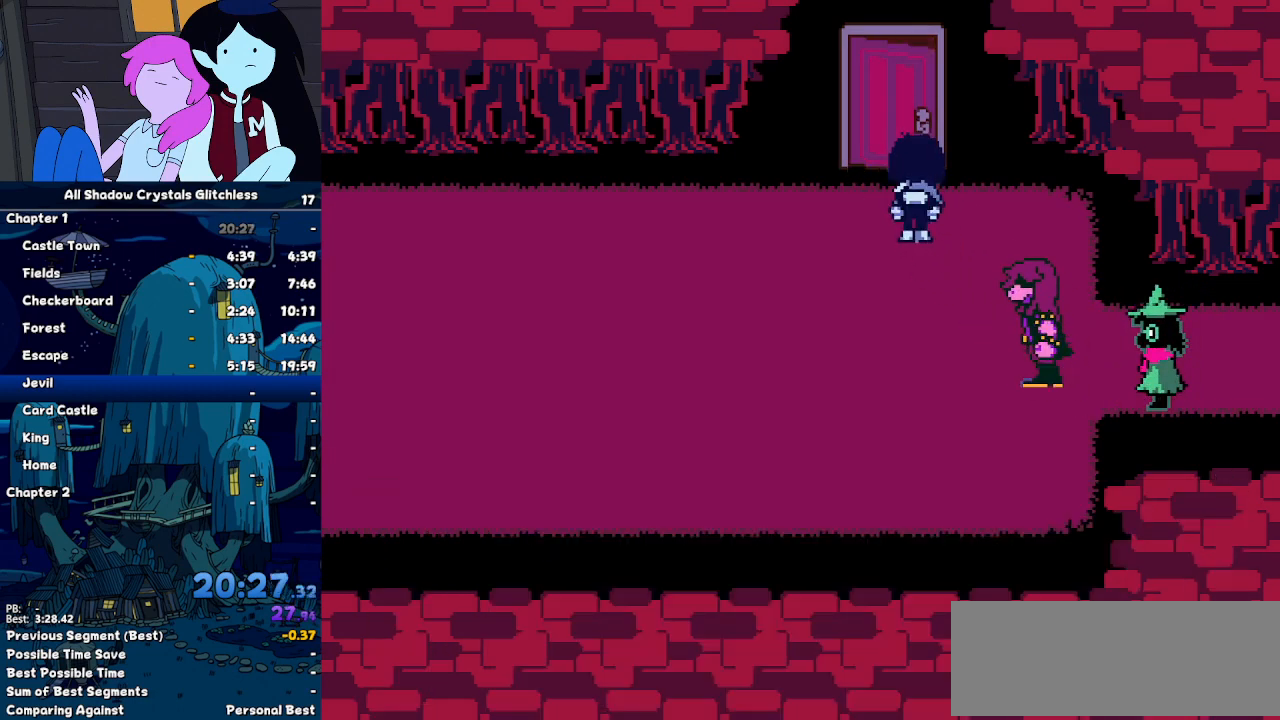
{"keys": ["left"], "events": [[33, "z", "up"]]}
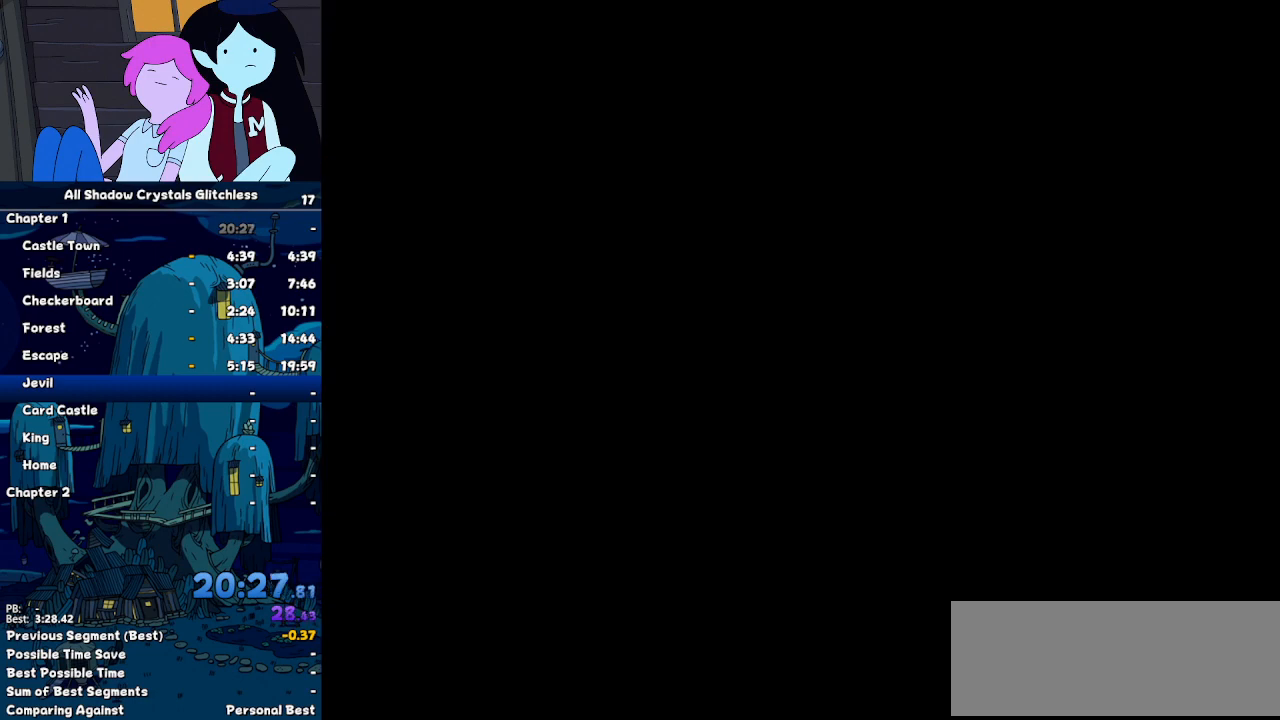
{"keys": ["left"], "events": []}
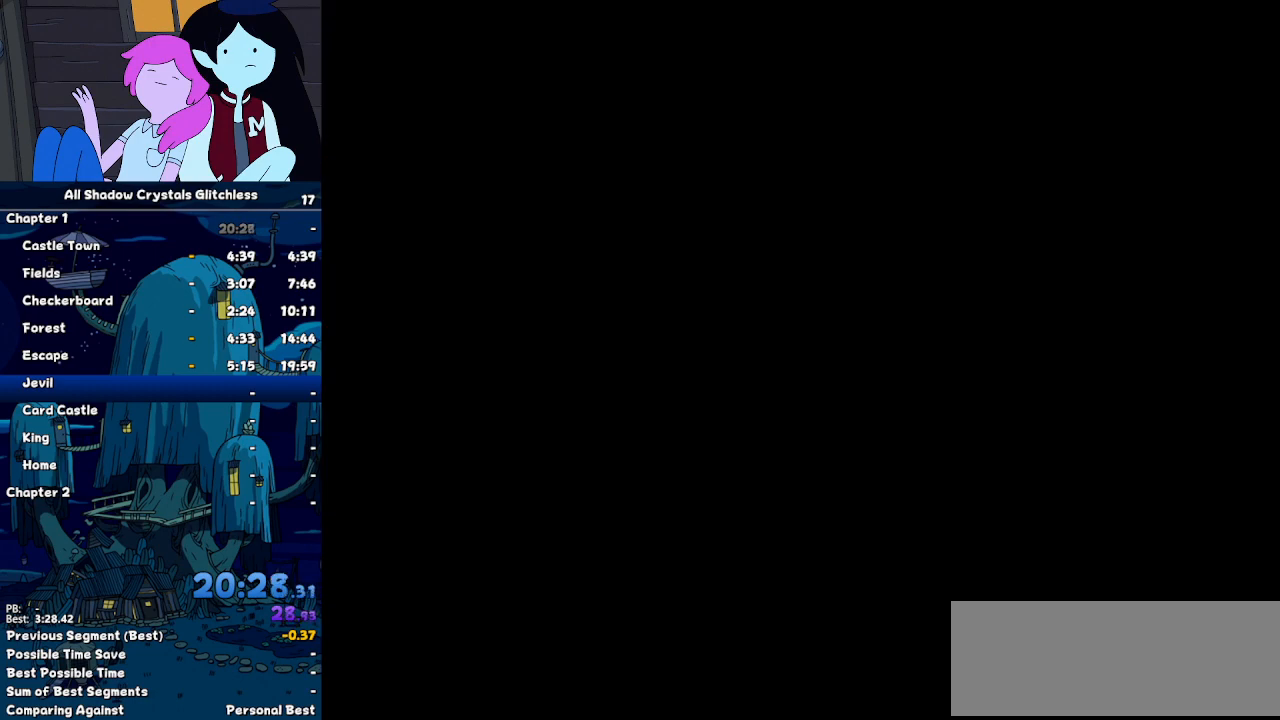
{"keys": ["left"], "events": [[300, "down", "down"], [500, "down", "up"]]}
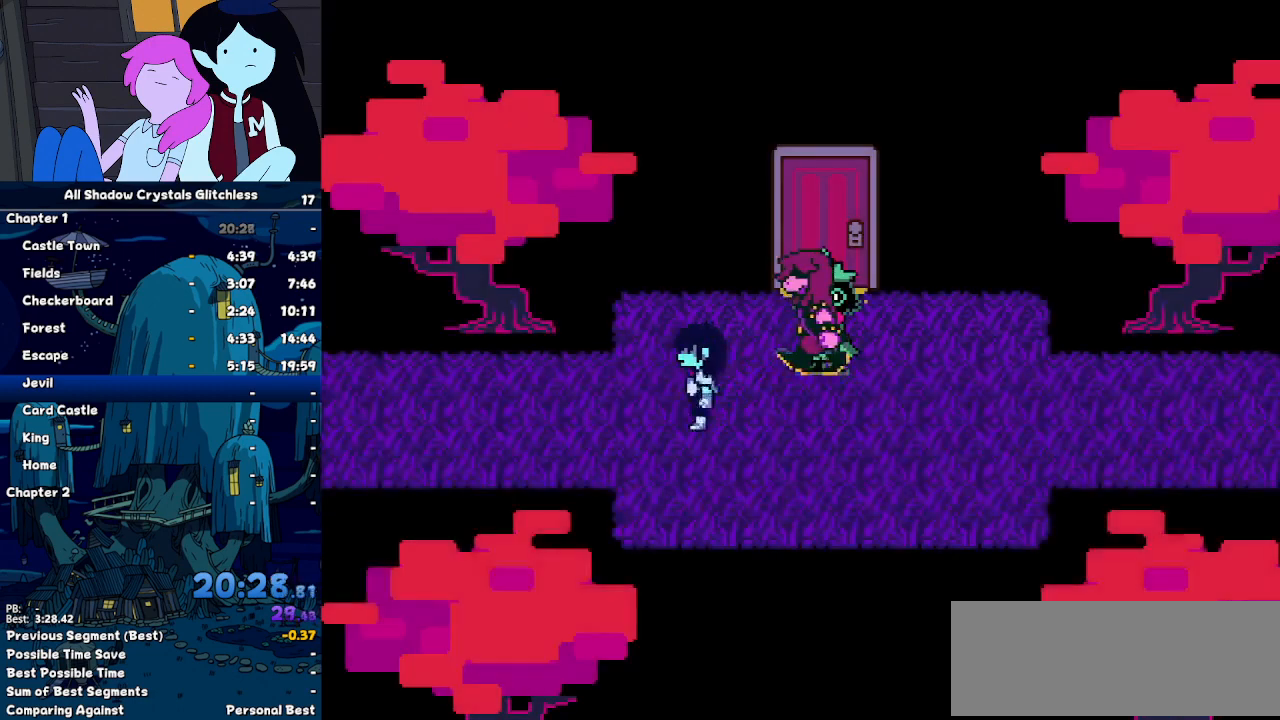
{"keys": ["left"], "events": []}
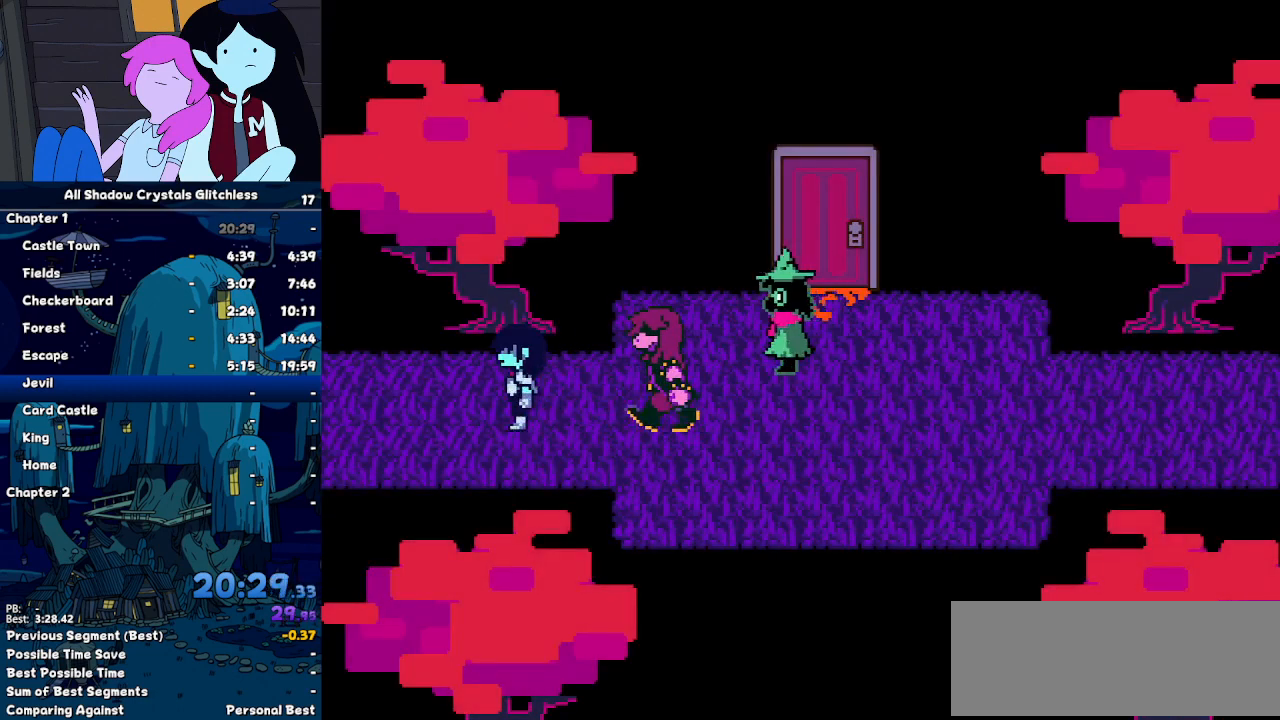
{"keys": ["left"], "events": []}
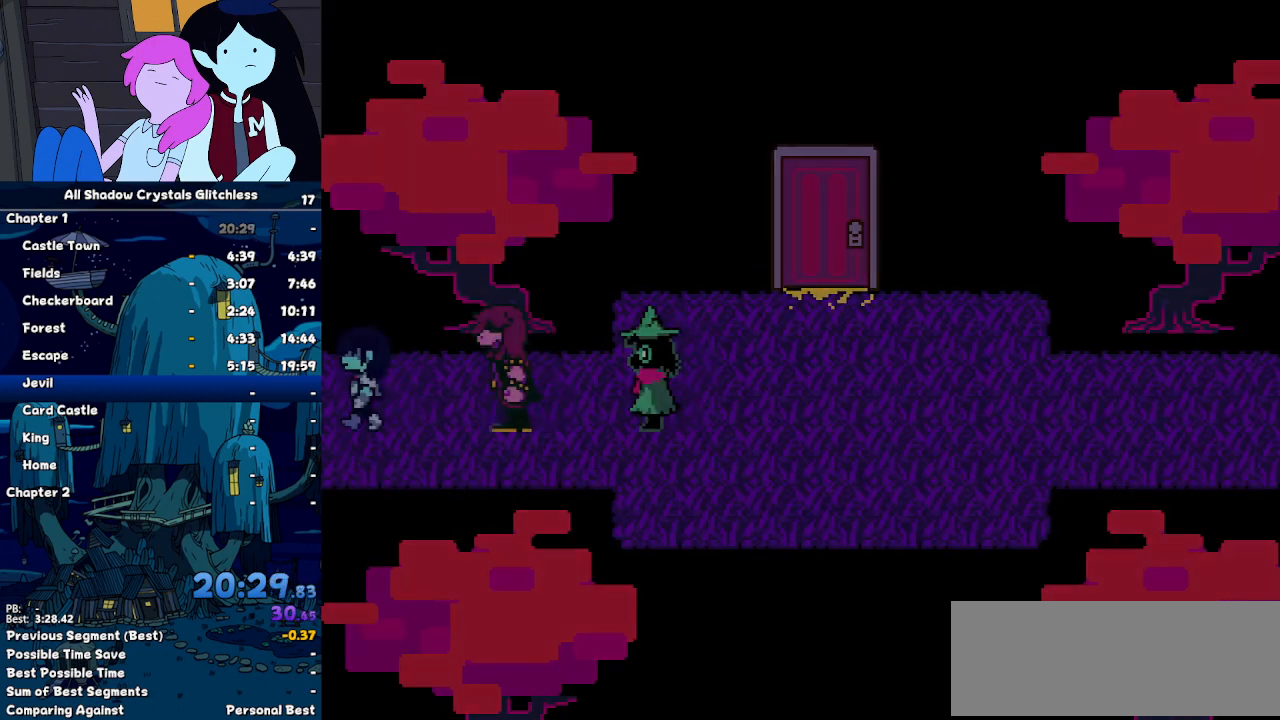
{"keys": ["left"], "events": []}
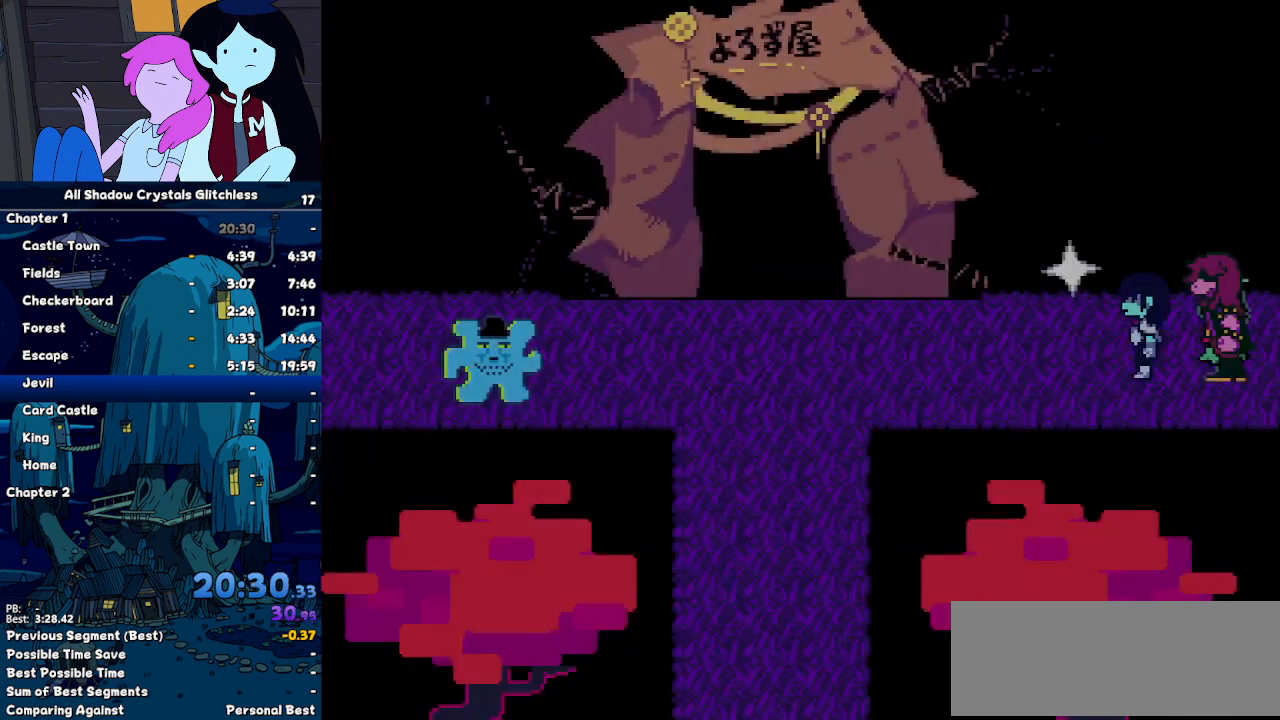
{"keys": ["left"], "events": []}
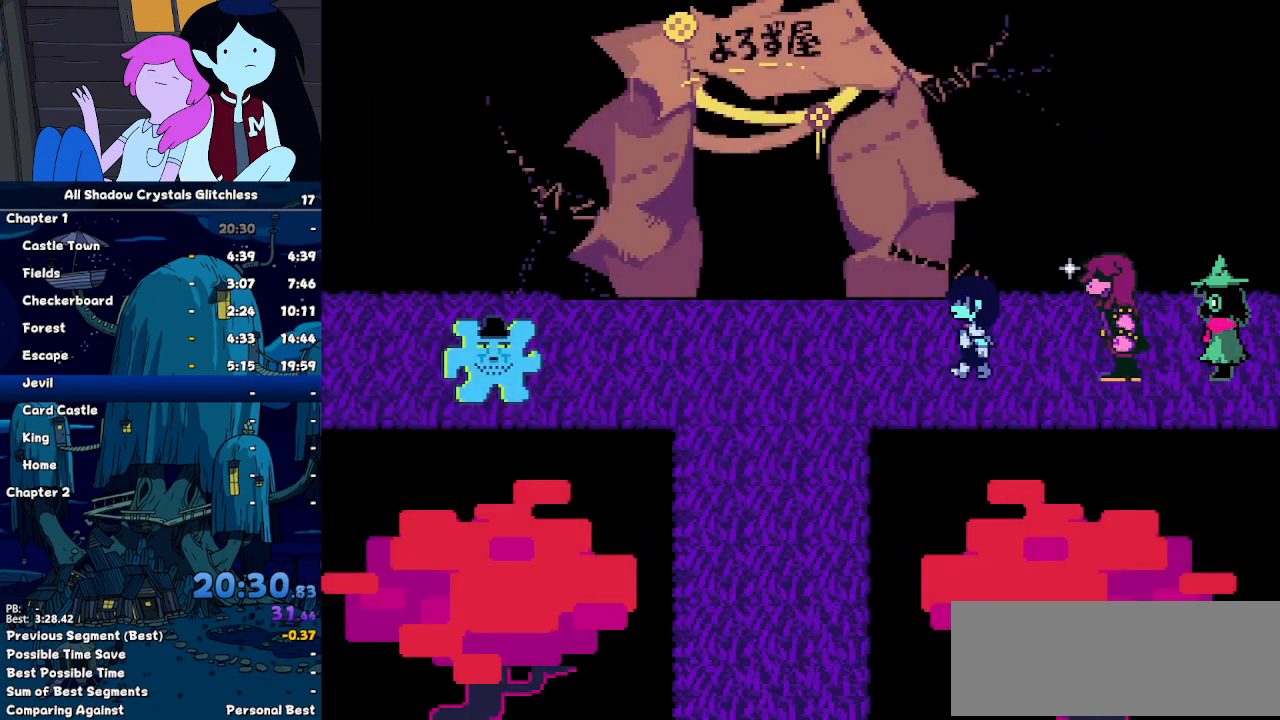
{"keys": ["left", "up"], "events": [[433, "up", "down"]]}
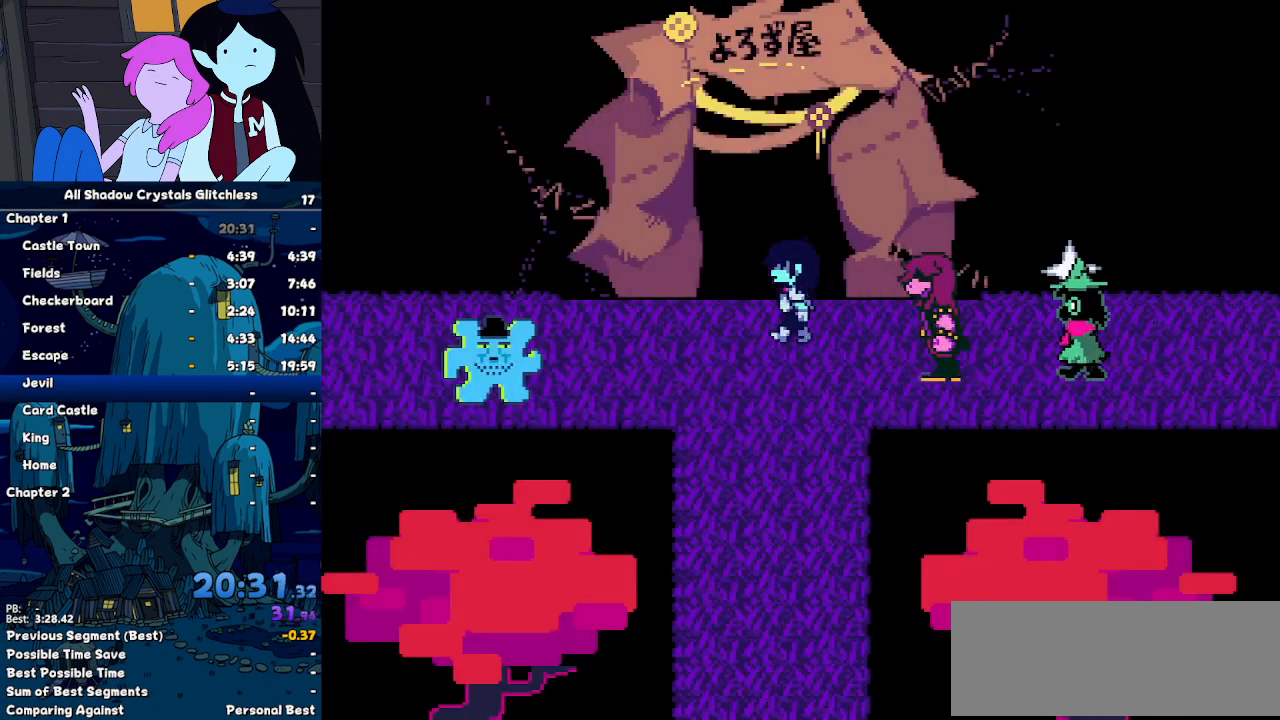
{"keys": [], "events": [[67, "left", "up"], [500, "up", "up"]]}
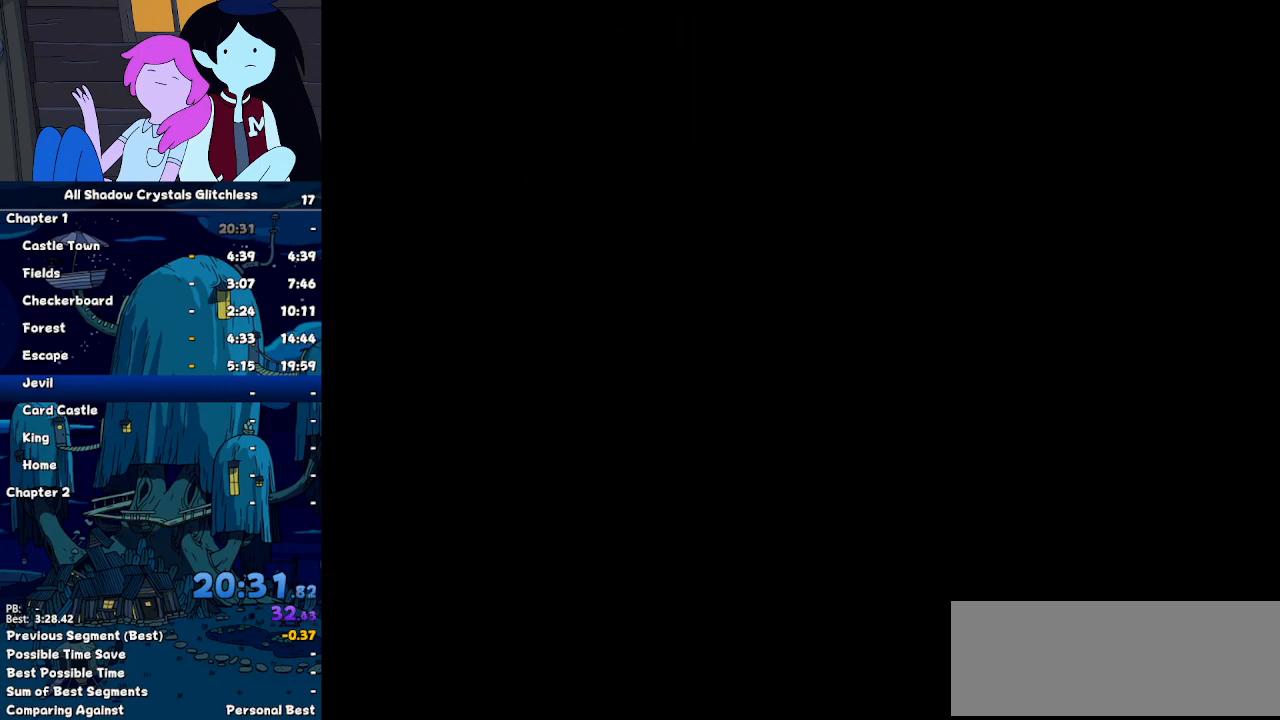
{"keys": [], "events": [[267, "up", "down"], [367, "up", "up"], [400, "up", "down"], [500, "up", "up"]]}
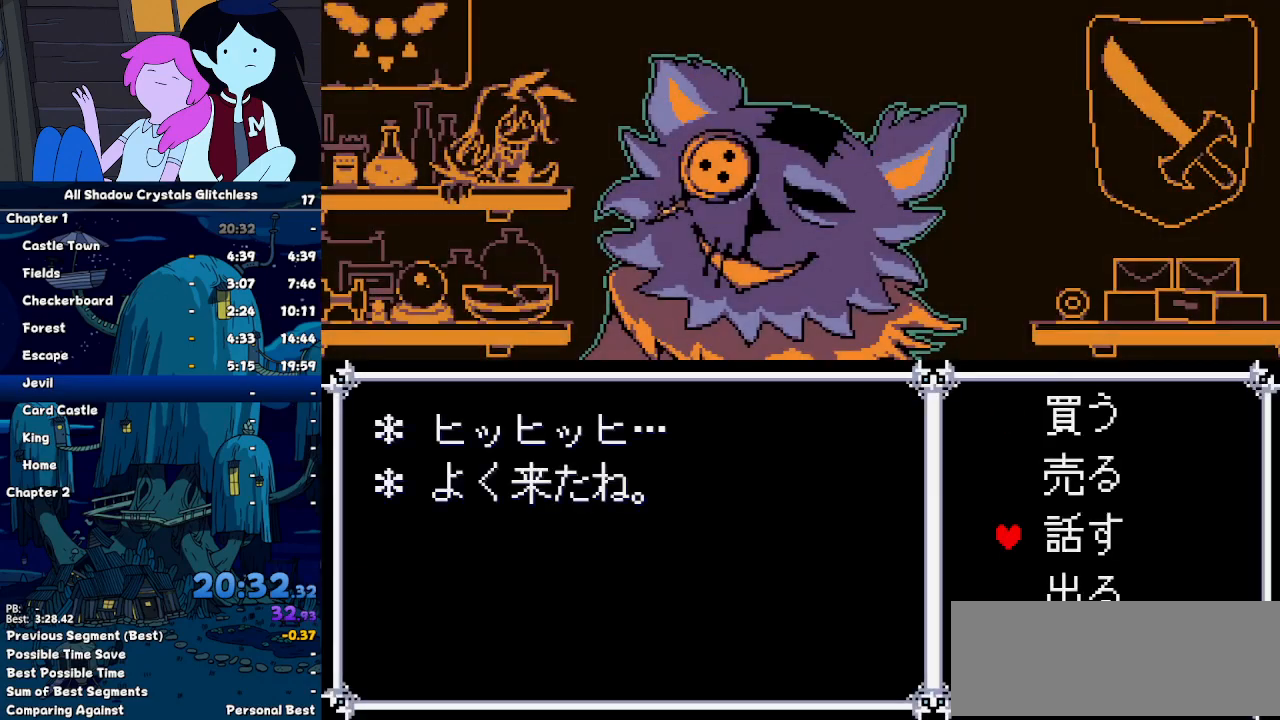
{"keys": [], "events": [[33, "z", "down"], [200, "z", "up"], [433, "down", "down"], [467, "down", "up"]]}
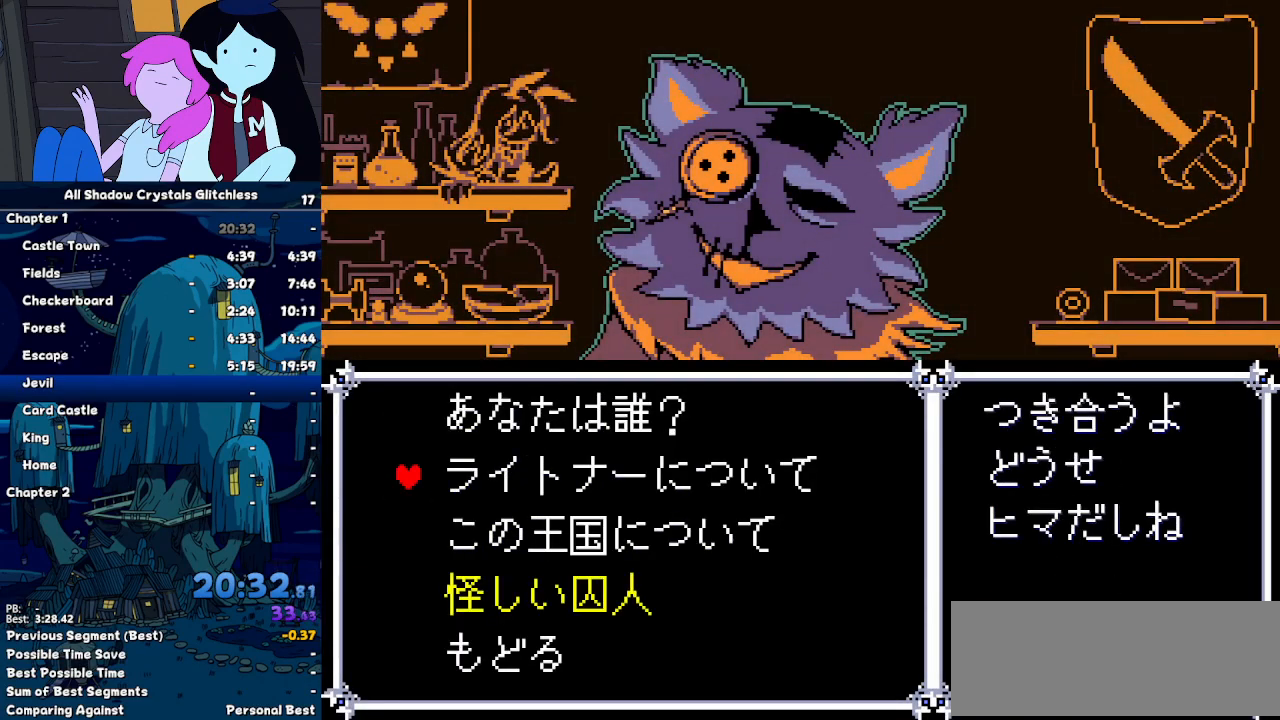
{"keys": [], "events": [[67, "down", "down"], [100, "down", "up"], [167, "down", "down"], [300, "down", "up"], [400, "z", "down"], [433, "z", "up"]]}
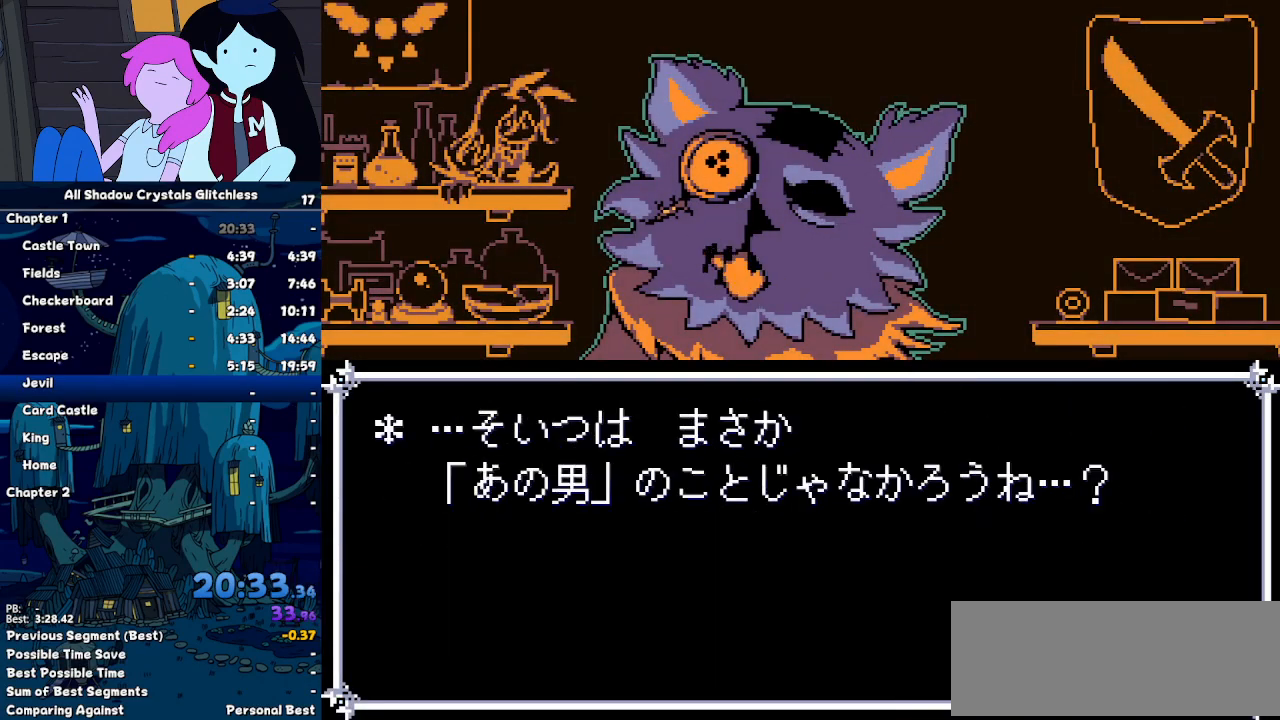
{"keys": ["return", "z"], "events": [[33, "z", "down"], [67, "return", "down"], [133, "return", "up"], [133, "z", "up"], [167, "z", "down"], [233, "return", "down"], [267, "return", "up"], [267, "z", "up"], [300, "z", "down"], [367, "return", "down"], [400, "z", "up"], [467, "return", "up"], [500, "return", "down"], [500, "z", "down"]]}
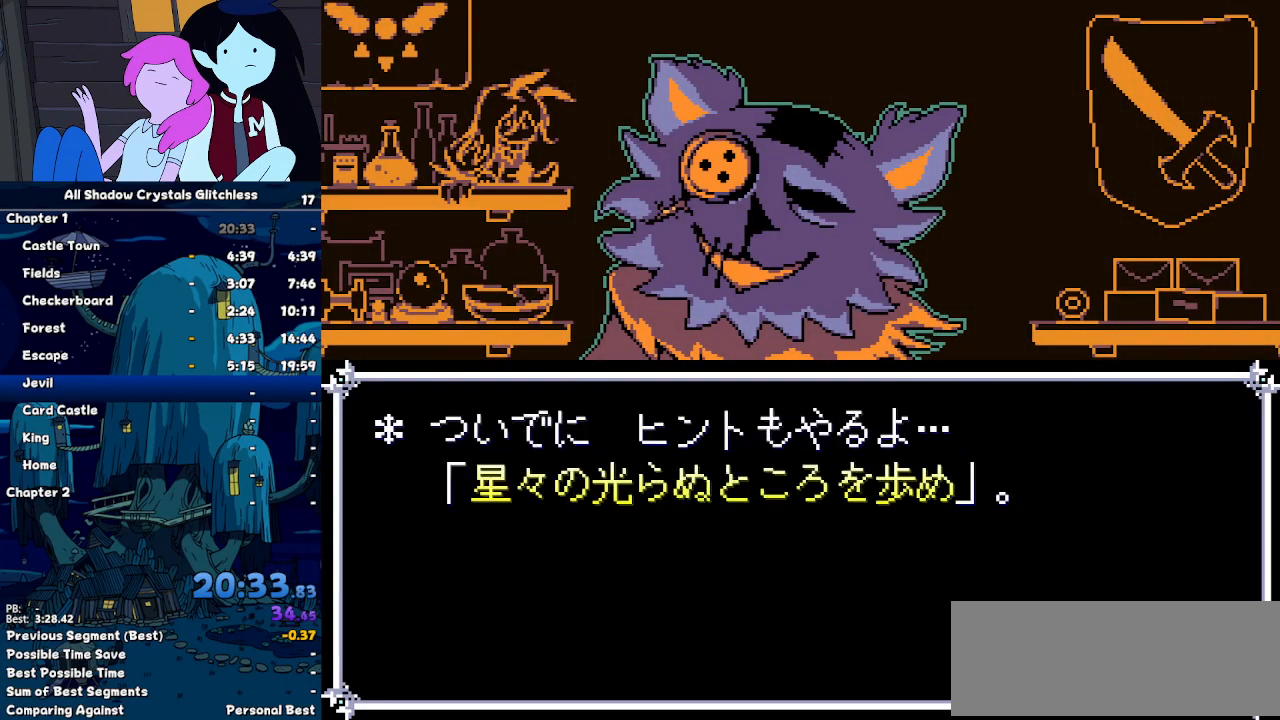
{"keys": [], "events": [[100, "return", "up"], [100, "z", "up"], [300, "down", "down"], [367, "down", "up"], [367, "z", "down"], [433, "z", "up"]]}
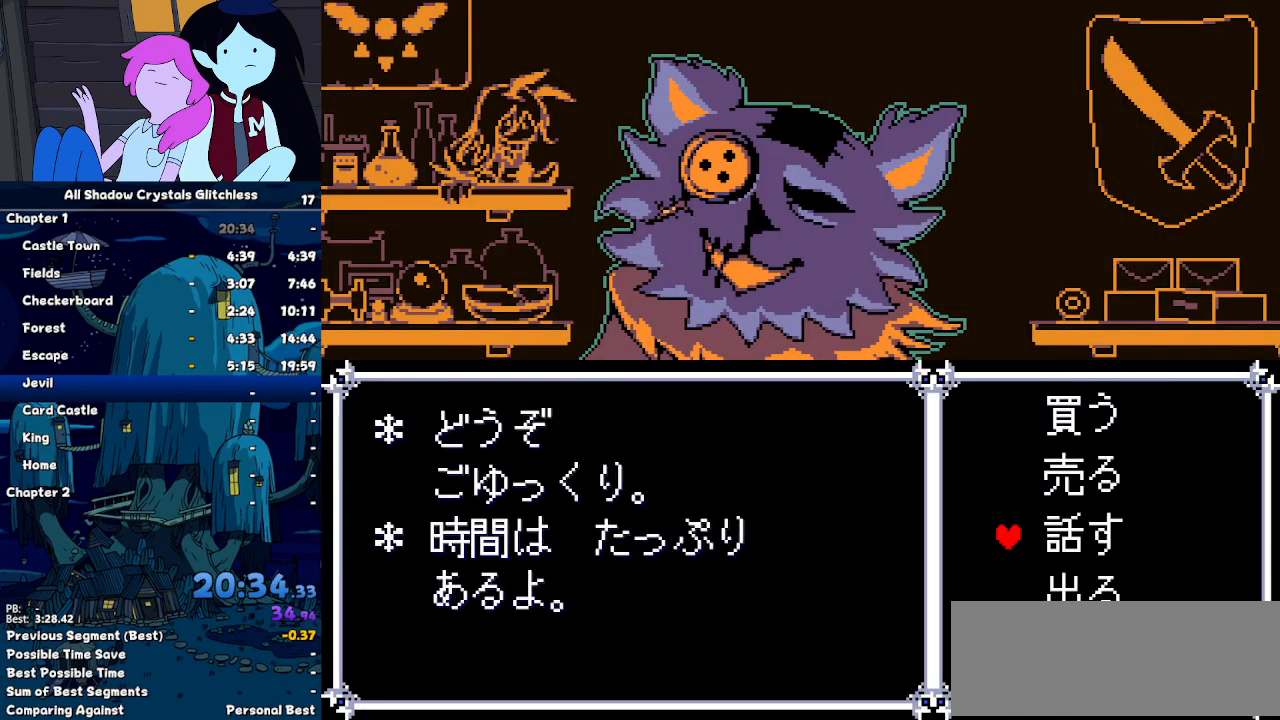
{"keys": ["down", "right"], "events": [[33, "down", "down"], [67, "down", "up"], [67, "z", "down"], [100, "z", "up"], [333, "down", "down"], [500, "right", "down"]]}
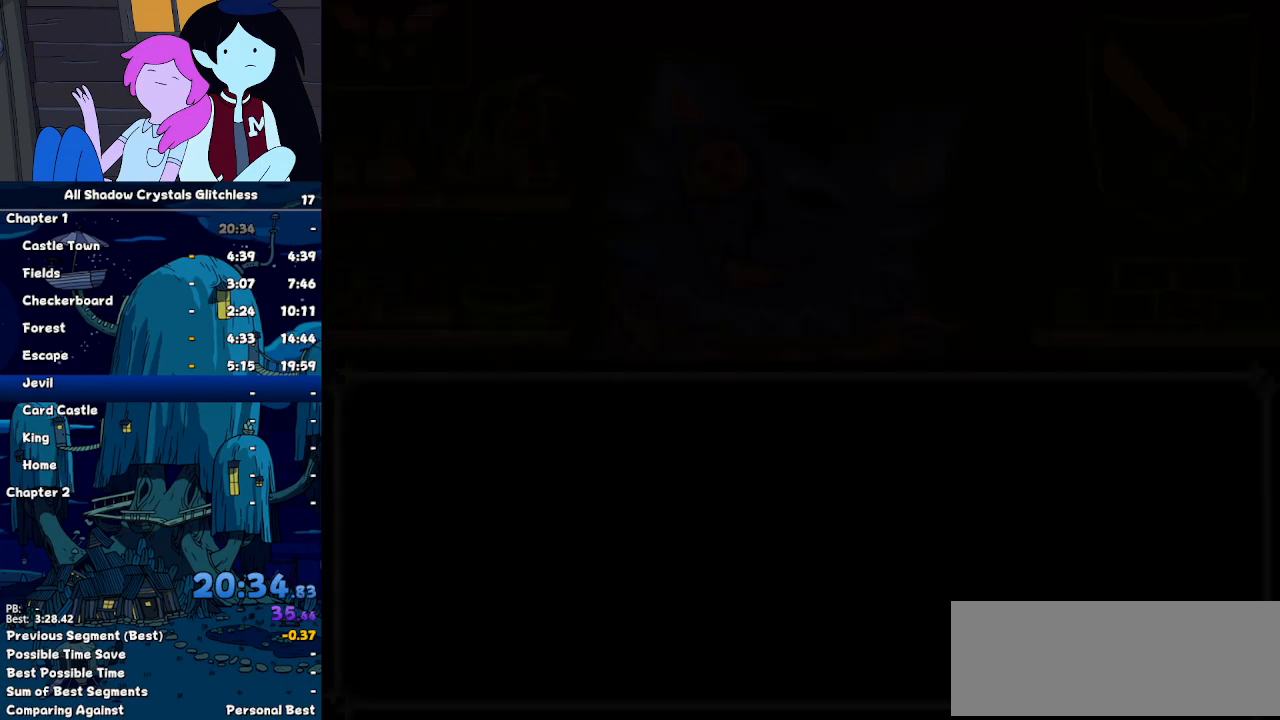
{"keys": ["right"], "events": [[33, "down", "up"]]}
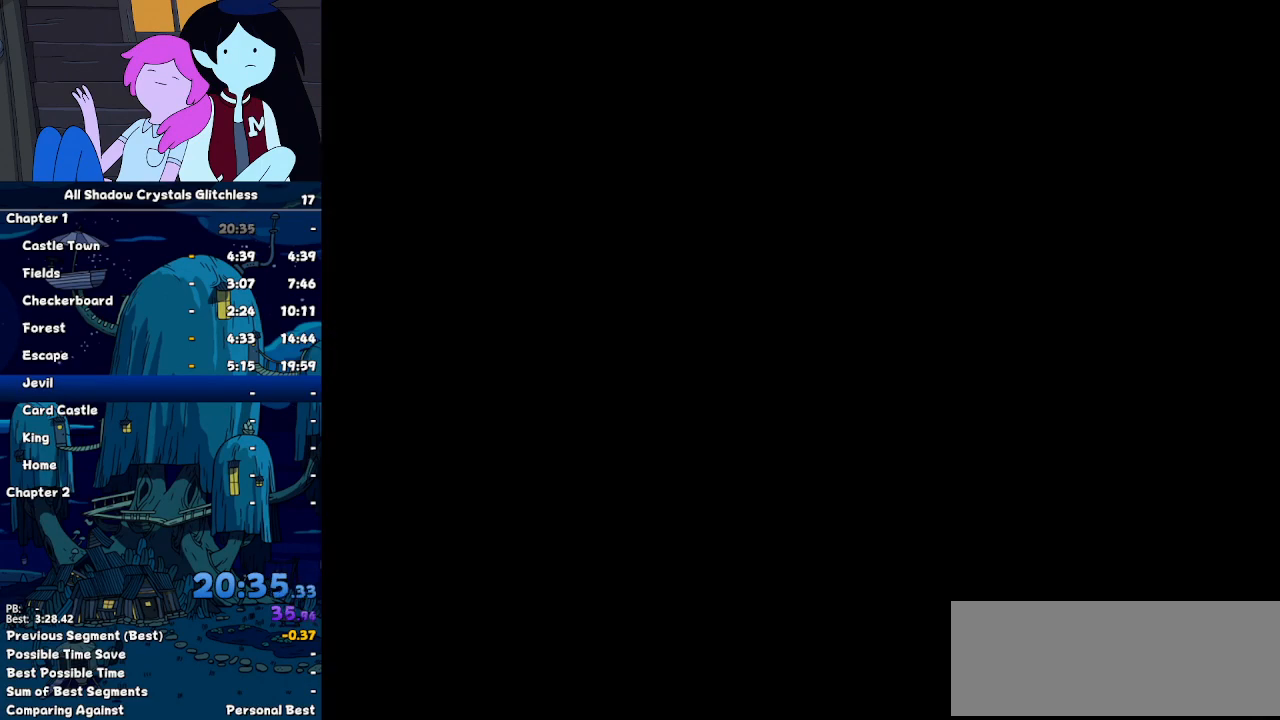
{"keys": ["right"], "events": []}
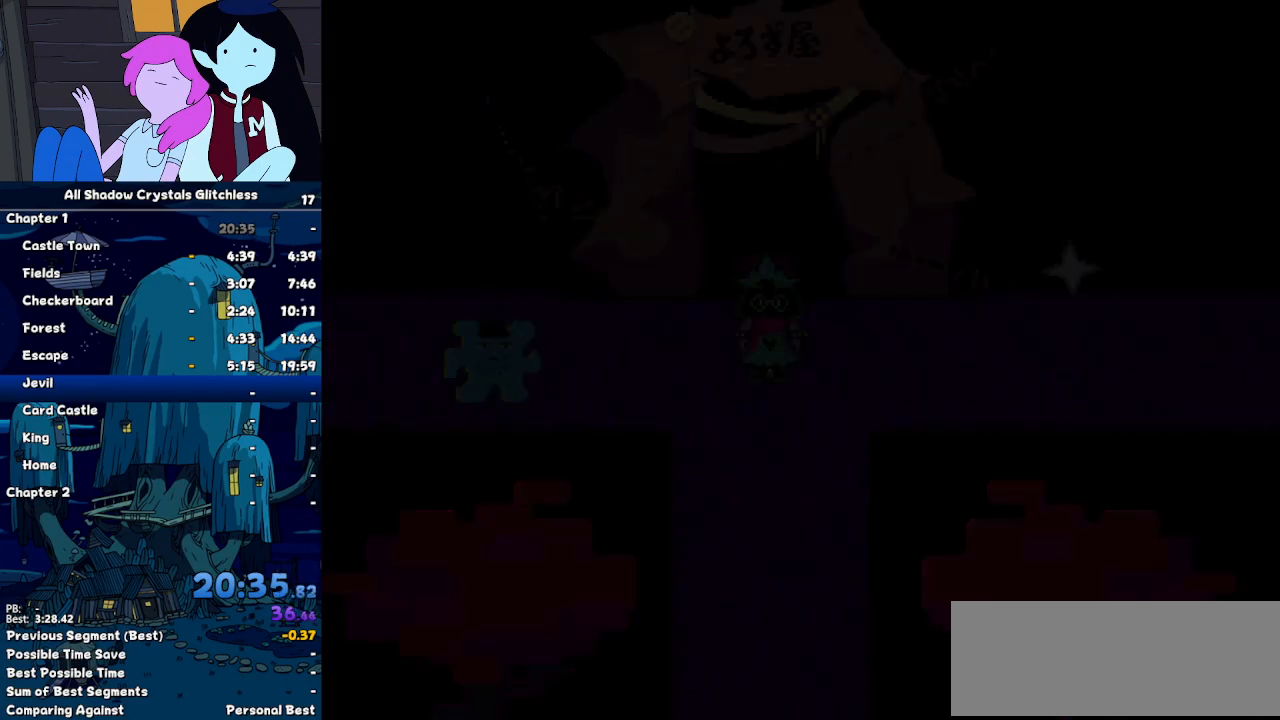
{"keys": ["right"], "events": [[300, "down", "down"], [433, "down", "up"]]}
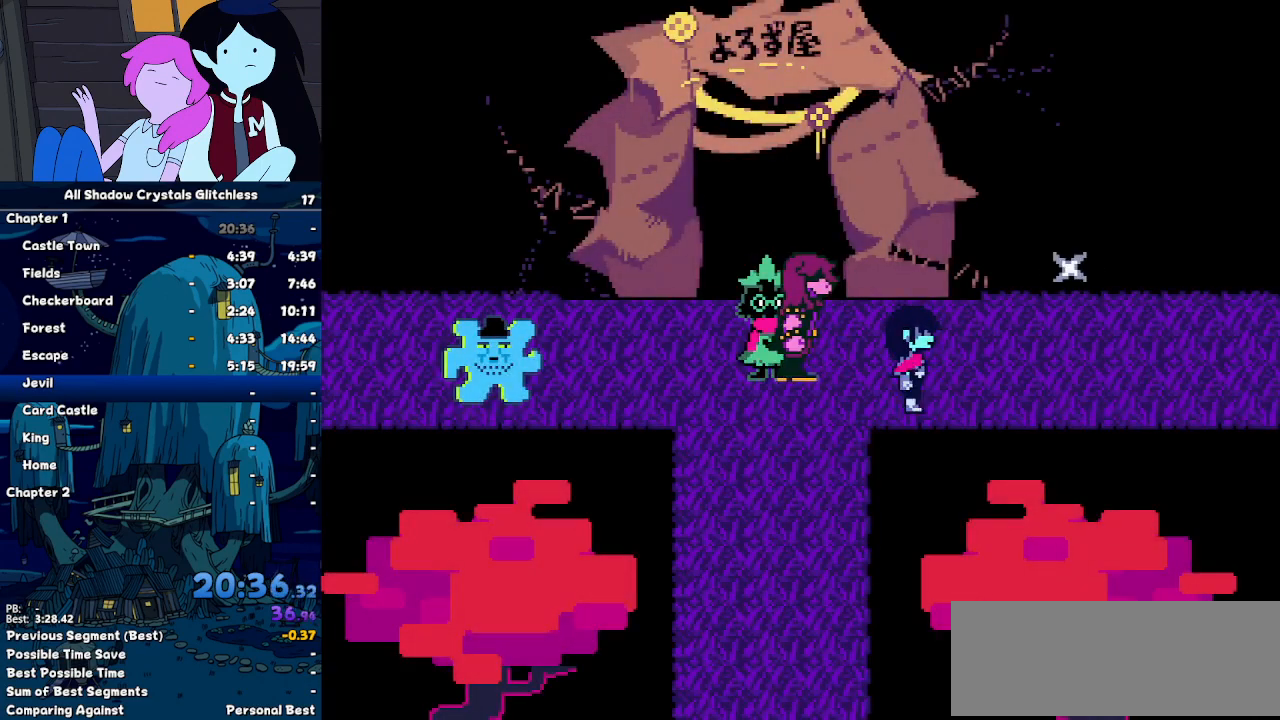
{"keys": ["right"], "events": []}
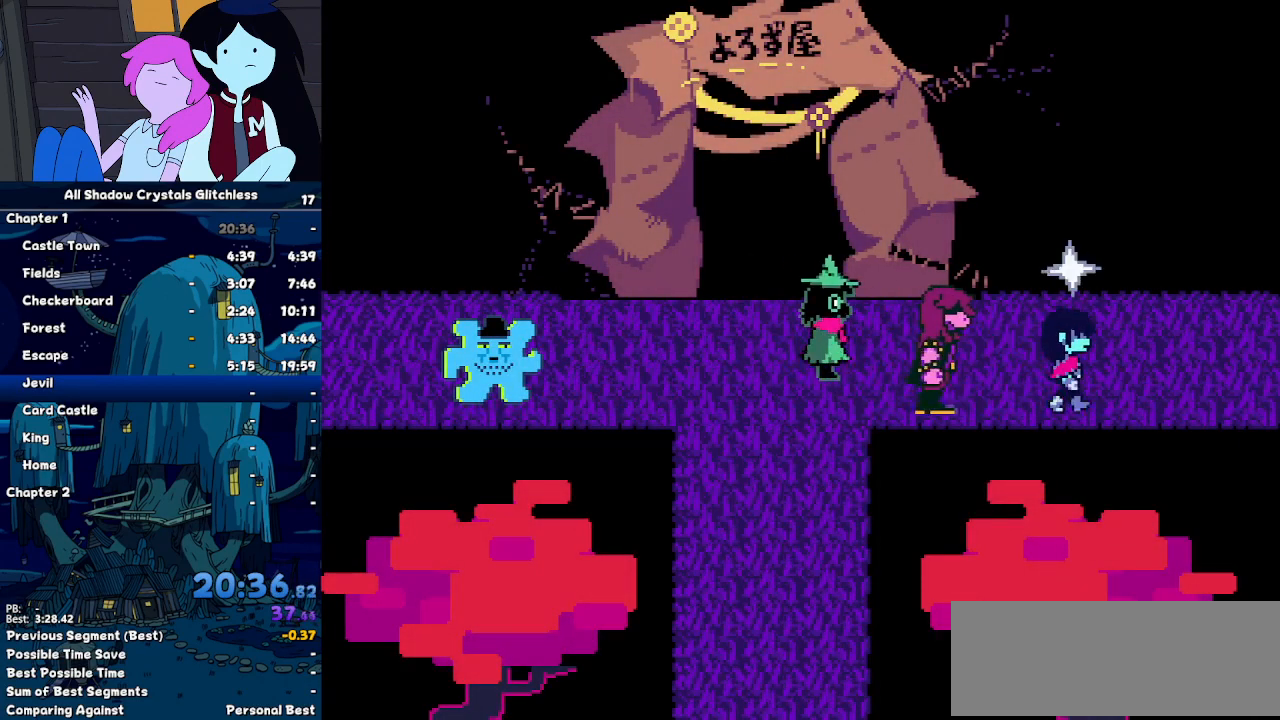
{"keys": ["right"], "events": []}
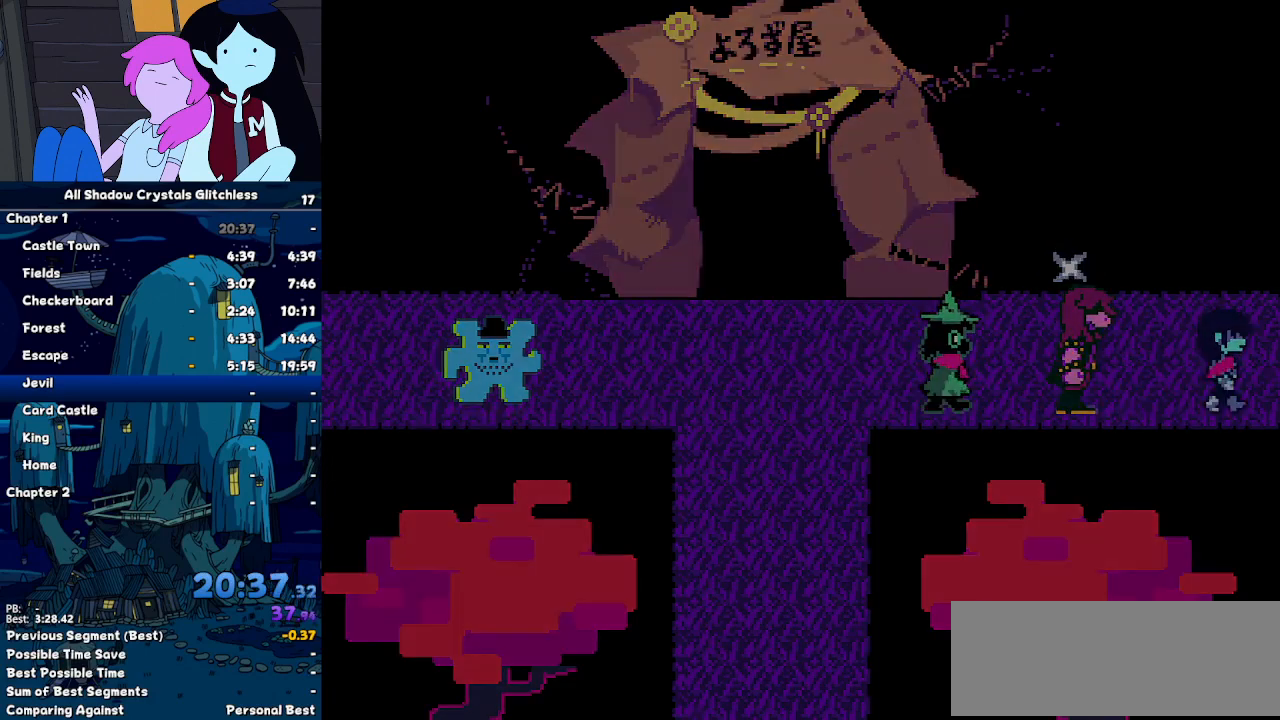
{"keys": ["right"], "events": []}
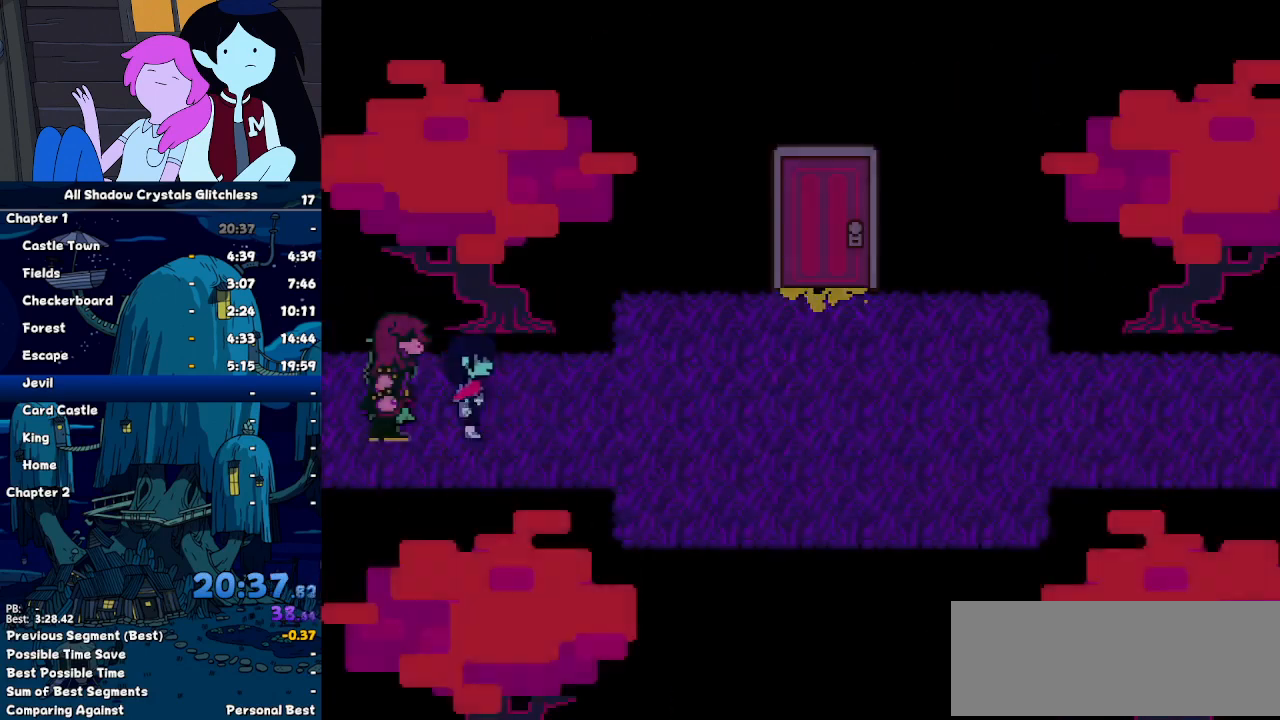
{"keys": ["right"], "events": []}
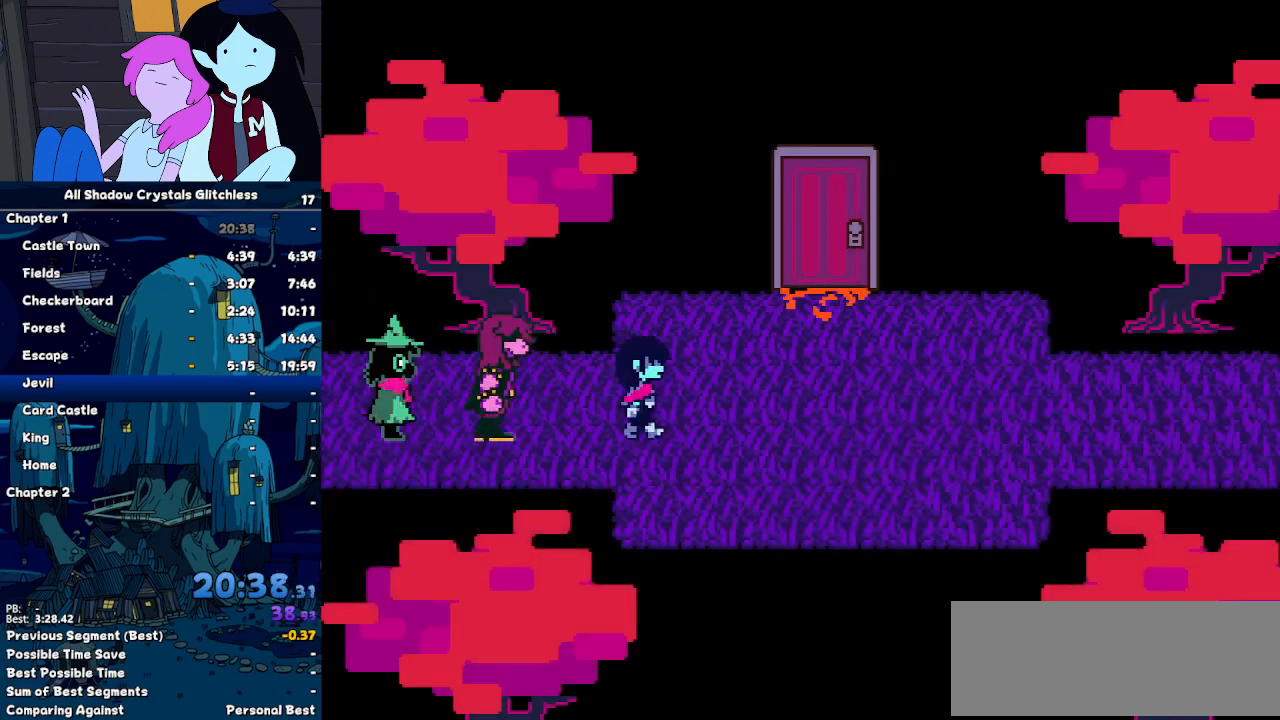
{"keys": ["up"], "events": [[200, "up", "down"], [233, "up", "up"], [333, "up", "down"], [467, "right", "up"]]}
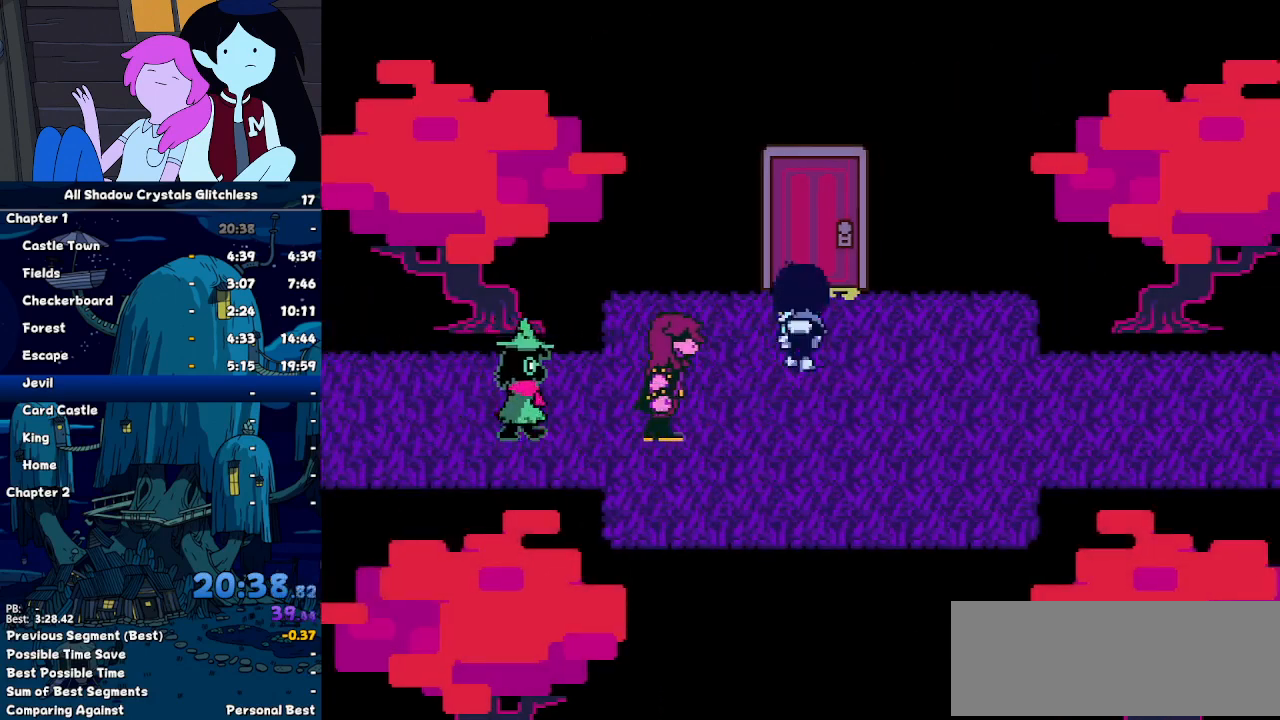
{"keys": ["up"], "events": [[67, "z", "down"], [100, "z", "up"], [167, "return", "down"], [167, "z", "down"], [200, "return", "up"], [200, "z", "up"], [267, "return", "down"], [300, "z", "down"], [333, "z", "up"], [433, "z", "down"], [500, "return", "up"], [500, "z", "up"]]}
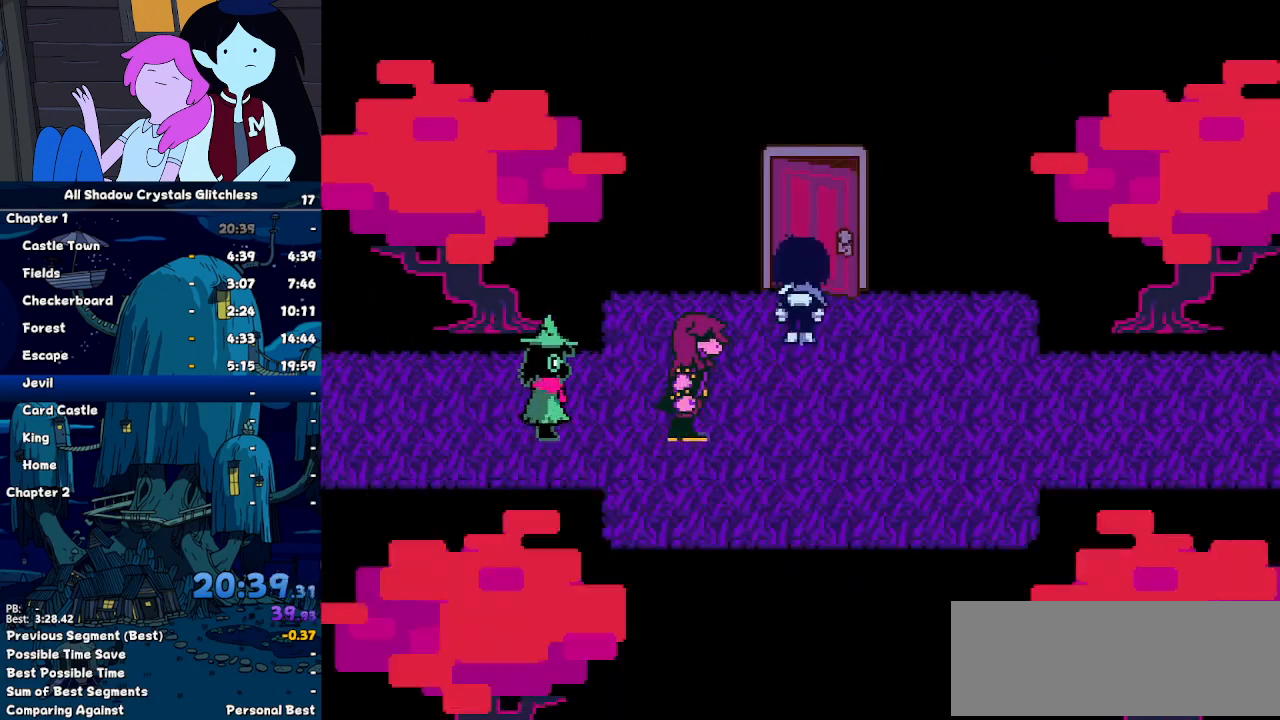
{"keys": ["right"], "events": [[133, "right", "down"], [133, "up", "up"]]}